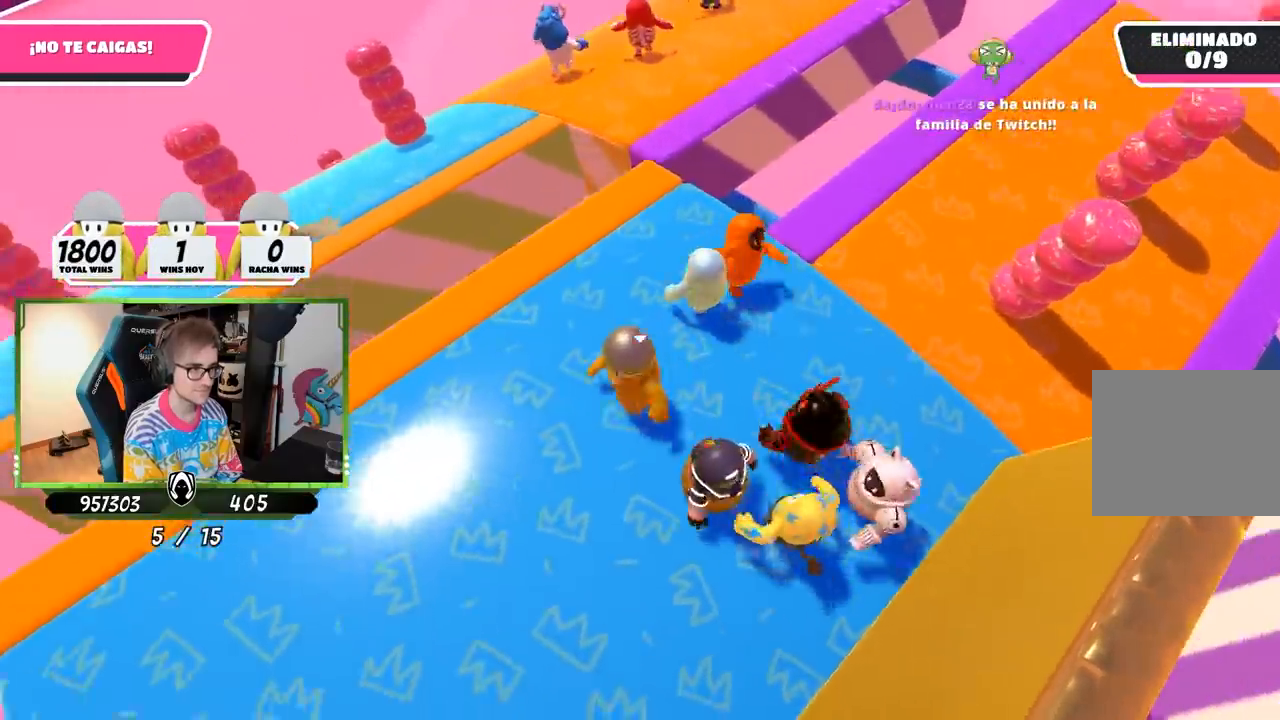
Gameplay with a controller (PlayStation layout); each line is a JSON object with the inputs held at the frame after it. "events" lists button and stick changes between this image and that frame as [ms after this image, input, new state], when the widget could be followed in between.
{"buttons": [], "left_stick": "up", "right_stick": "down-right", "events": [[133, "left_stick", "up-right"], [333, "left_stick", "up"]]}
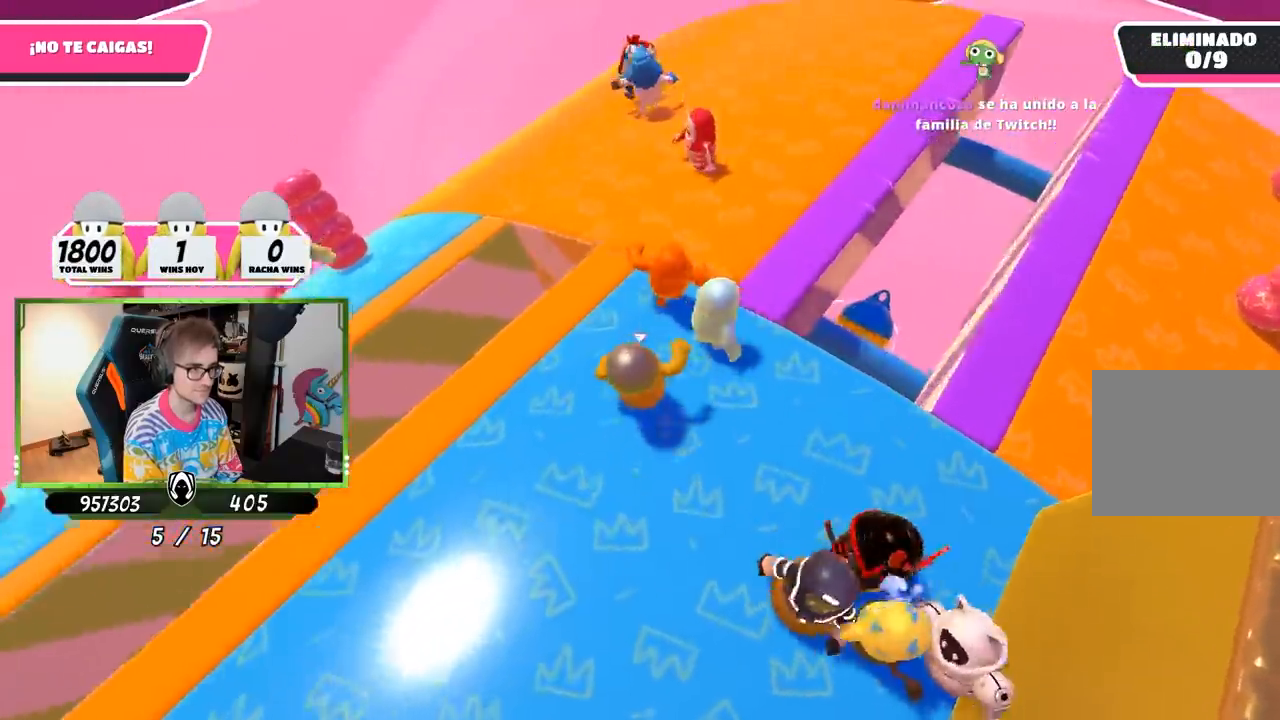
{"buttons": [], "left_stick": "up", "right_stick": "center", "events": [[200, "L1", "down"], [317, "right_stick", "up-right"], [333, "L1", "up"], [417, "right_stick", "center"]]}
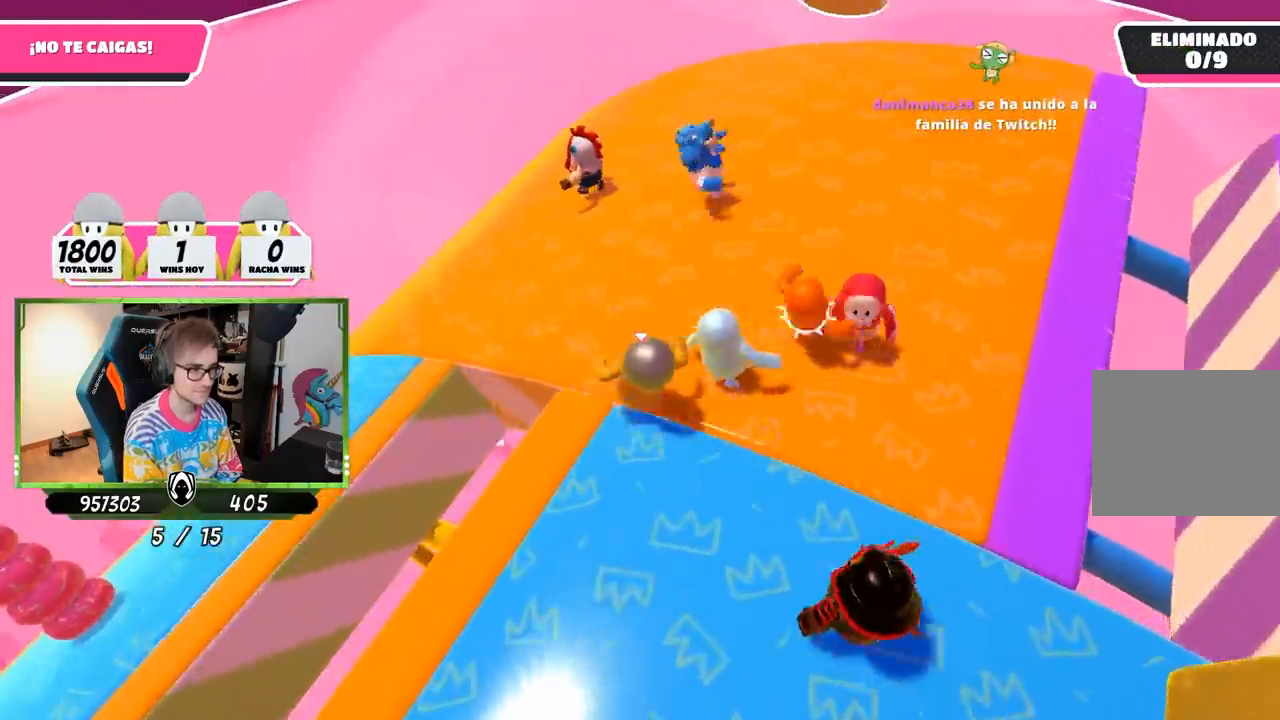
{"buttons": [], "left_stick": "up-left", "right_stick": "right", "events": [[50, "left_stick", "up-left"], [133, "right_stick", "up"], [183, "L1", "down"], [333, "right_stick", "right"], [417, "L1", "up"], [450, "R1", "down"], [500, "R1", "up"]]}
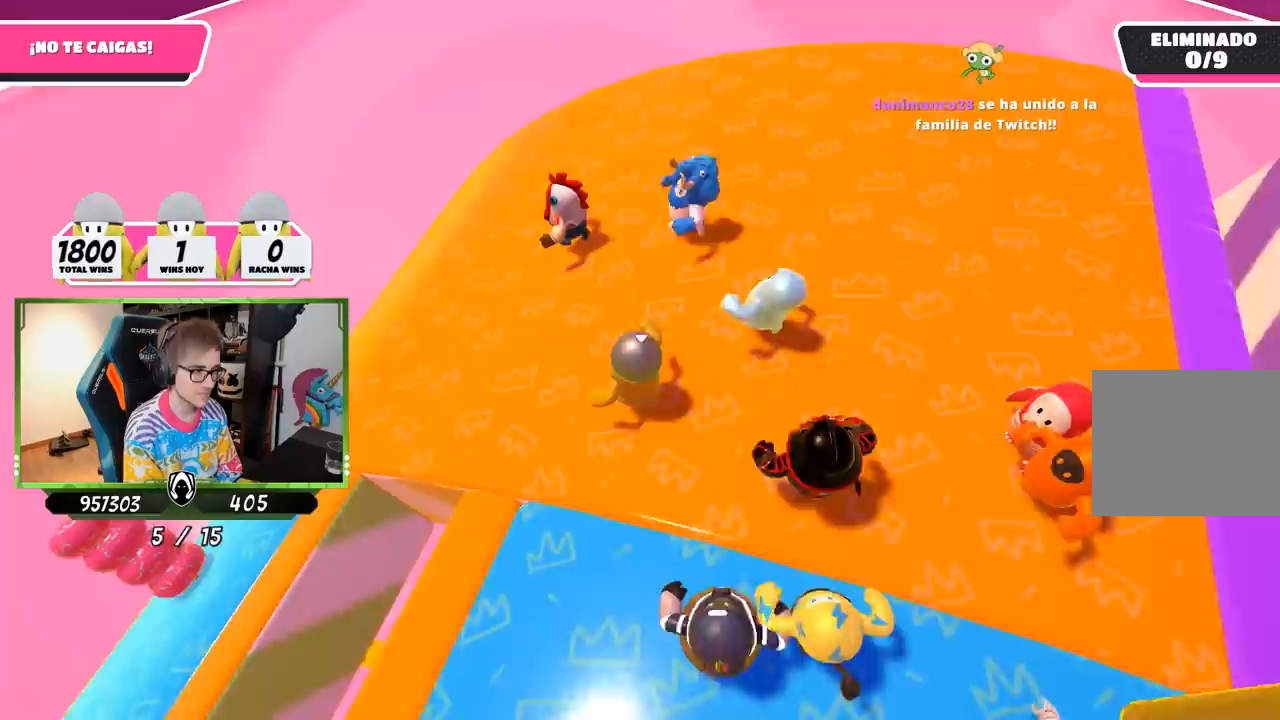
{"buttons": [], "left_stick": "up-left", "right_stick": "right", "events": [[50, "R1", "down"], [67, "right_stick", "center"], [183, "R1", "up"], [317, "right_stick", "right"]]}
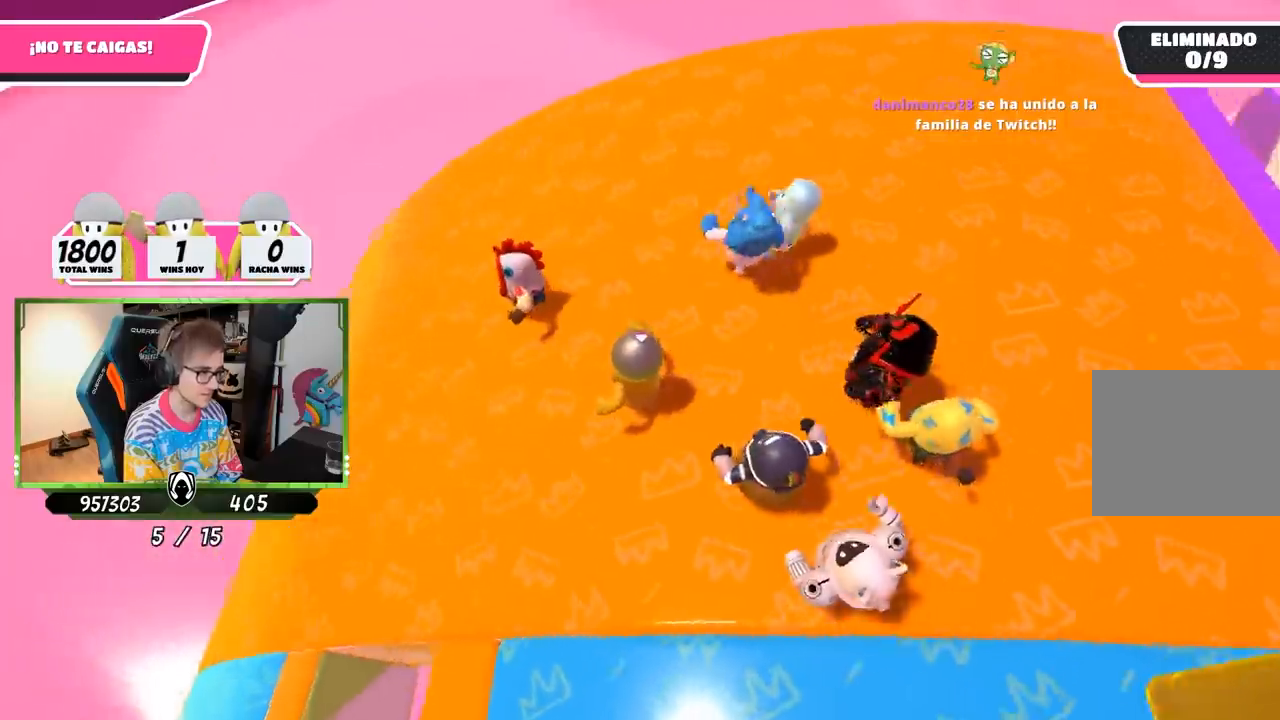
{"buttons": [], "left_stick": "down-left", "right_stick": "up-right", "events": [[50, "right_stick", "up-right"], [317, "left_stick", "left"], [433, "left_stick", "down-left"]]}
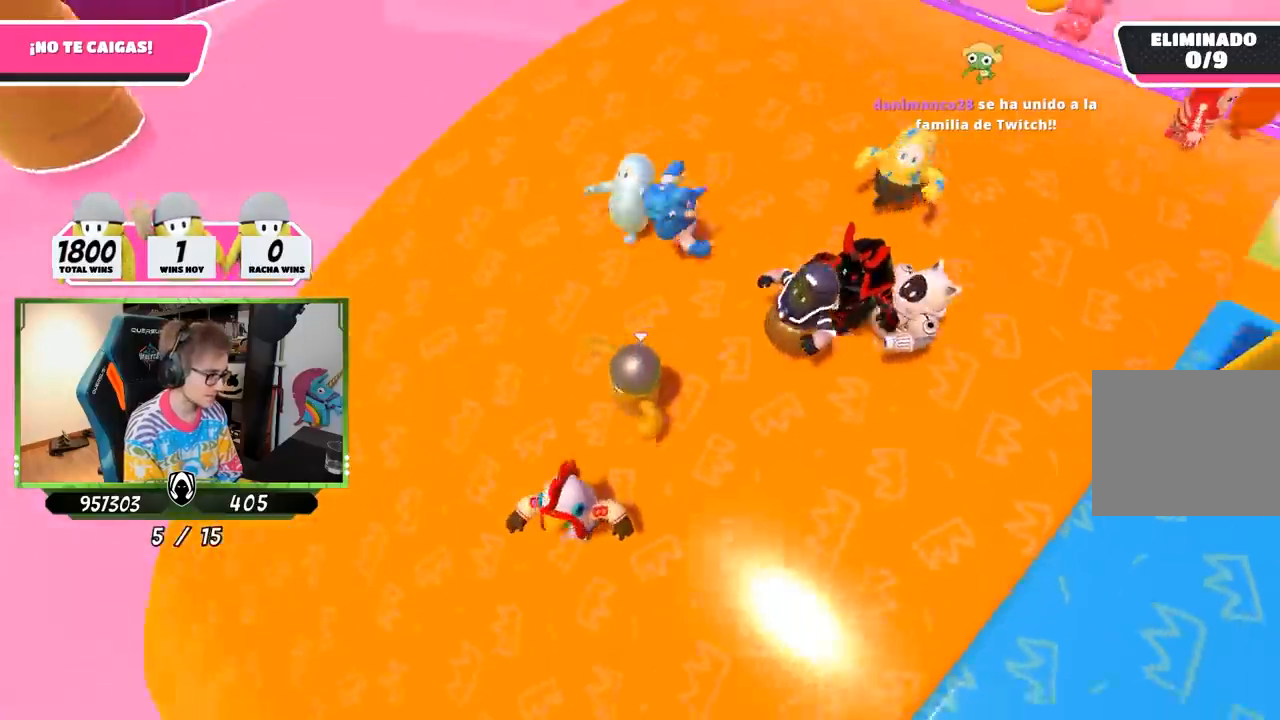
{"buttons": [], "left_stick": "down-left", "right_stick": "up-right", "events": [[100, "left_stick", "down"], [267, "left_stick", "left"], [483, "left_stick", "down-left"]]}
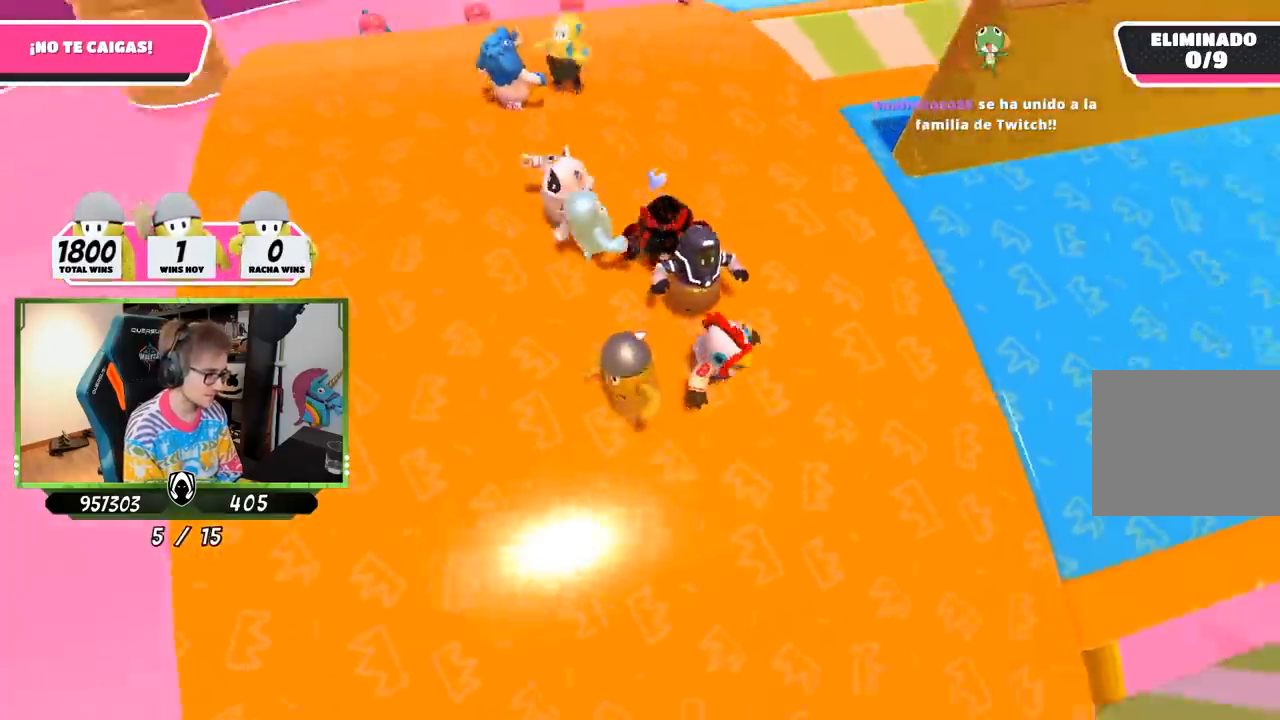
{"buttons": [], "left_stick": "down-right", "right_stick": "down-right", "events": [[167, "right_stick", "right"], [200, "left_stick", "up-left"], [333, "left_stick", "up-right"], [367, "right_stick", "down-right"], [433, "left_stick", "down-right"]]}
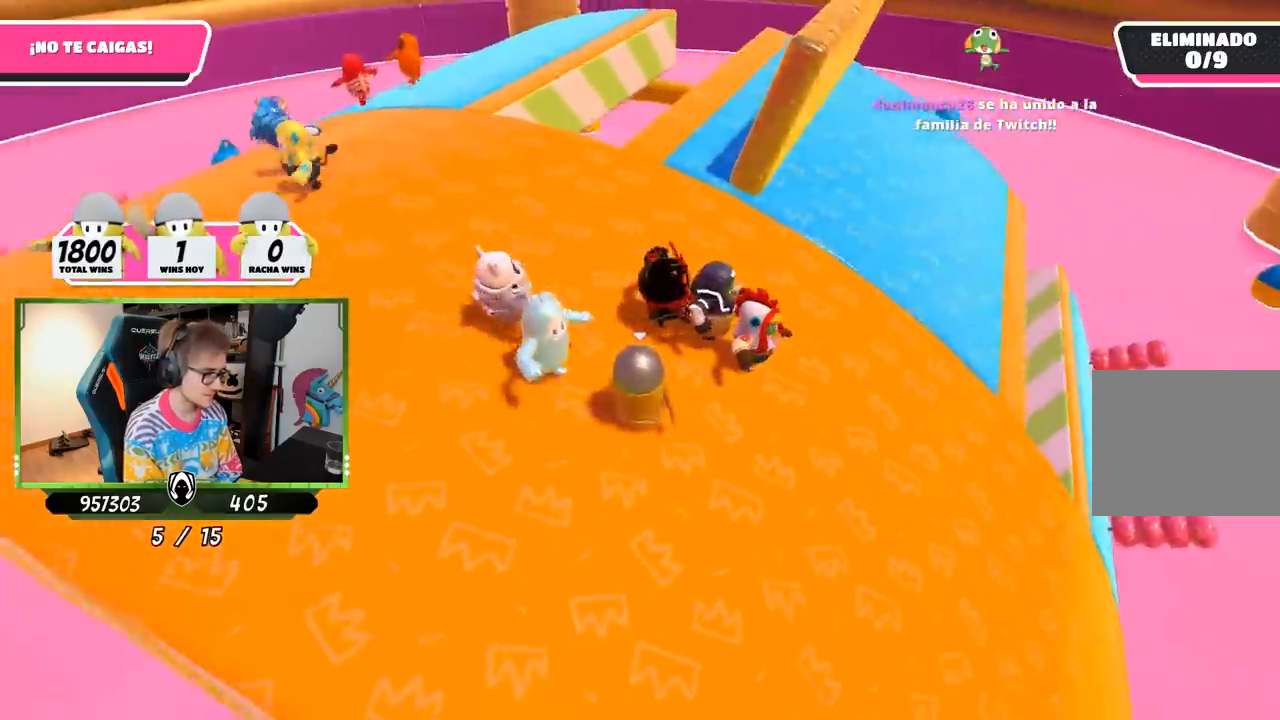
{"buttons": [], "left_stick": "right", "right_stick": "down", "events": [[333, "left_stick", "right"], [467, "right_stick", "down"]]}
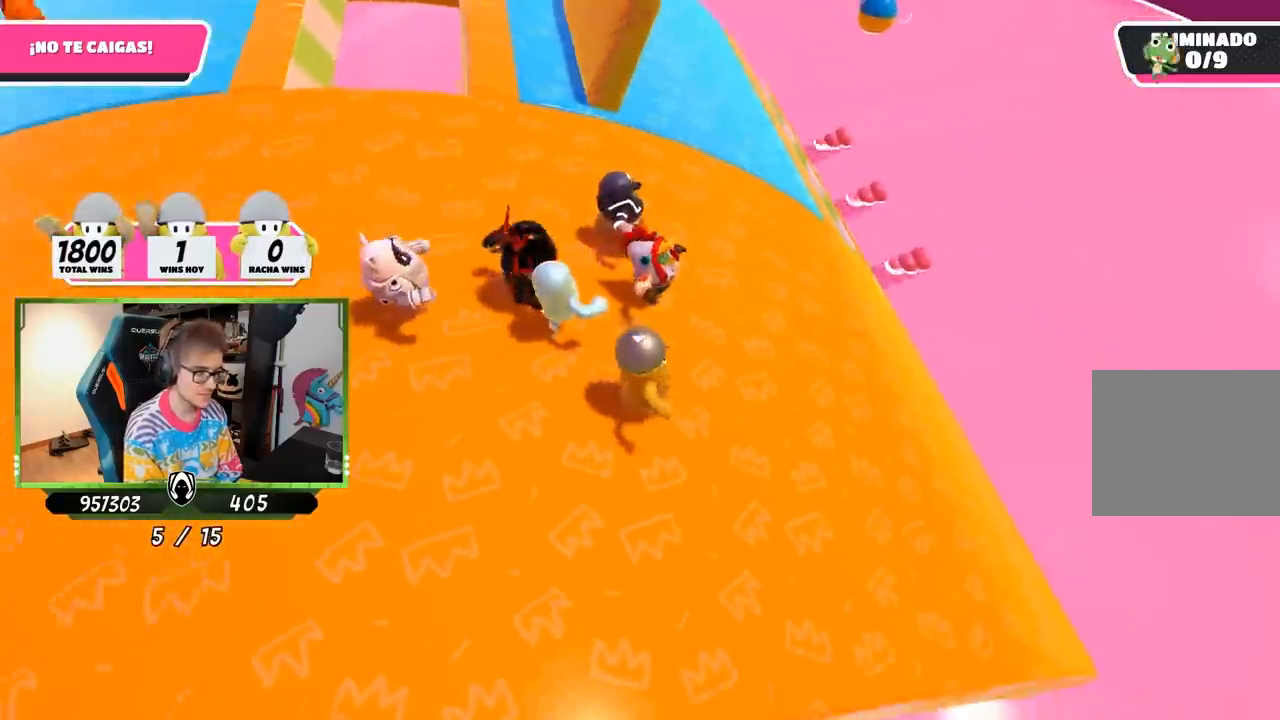
{"buttons": [], "left_stick": "up", "right_stick": "center", "events": [[83, "left_stick", "down-right"], [167, "right_stick", "center"], [367, "left_stick", "left"], [500, "left_stick", "up"]]}
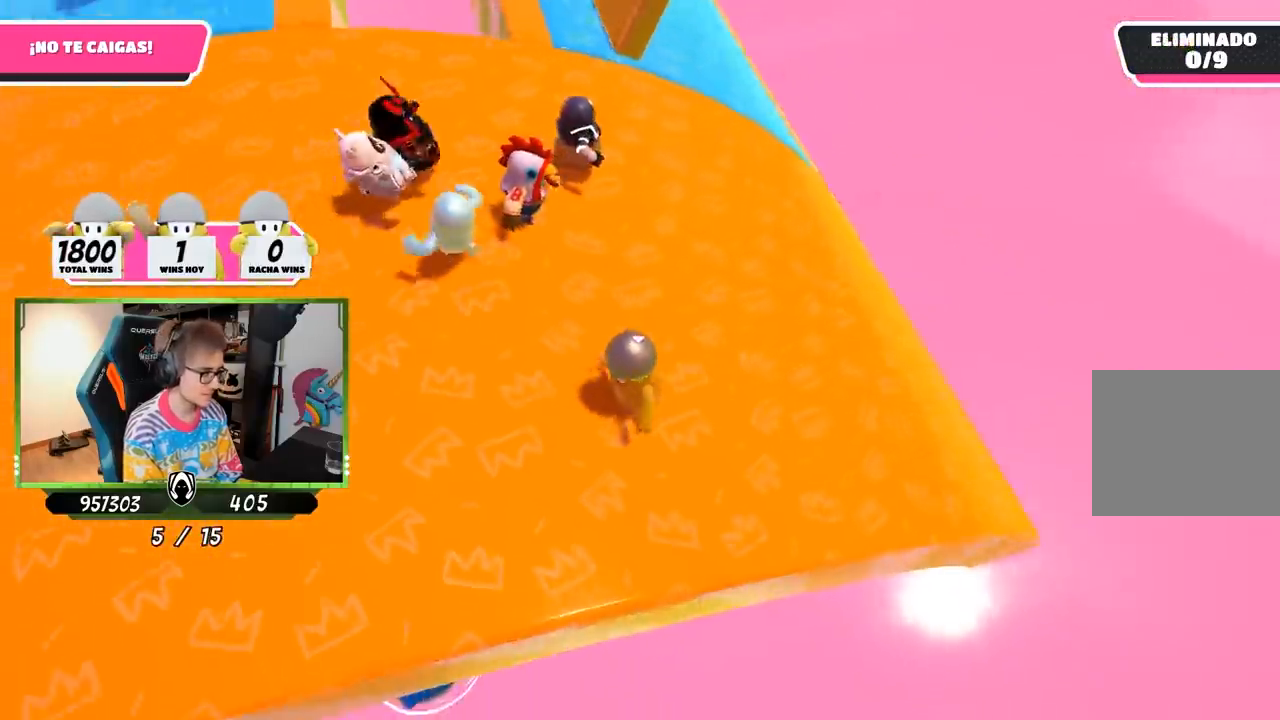
{"buttons": [], "left_stick": "up-right", "right_stick": "center", "events": [[83, "left_stick", "up-right"], [267, "right_stick", "up"], [367, "right_stick", "center"]]}
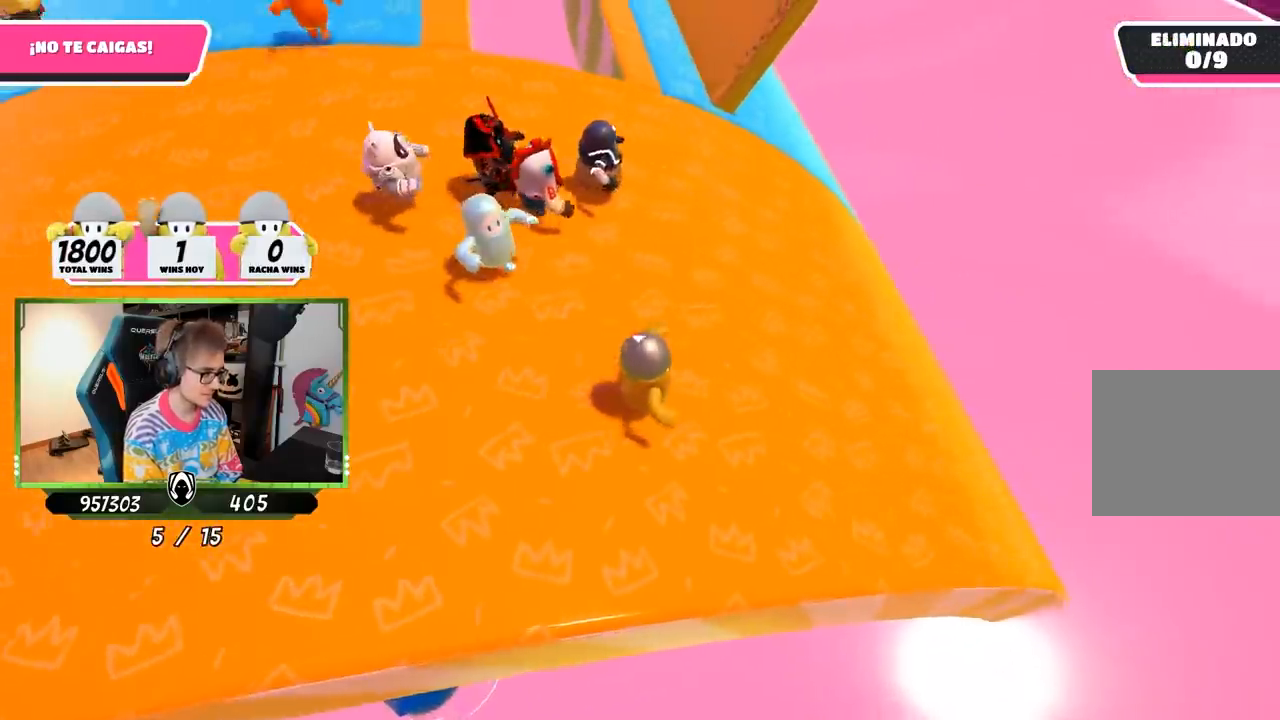
{"buttons": [], "left_stick": "right", "right_stick": "center", "events": [[33, "right_stick", "down"], [367, "left_stick", "right"], [433, "right_stick", "center"]]}
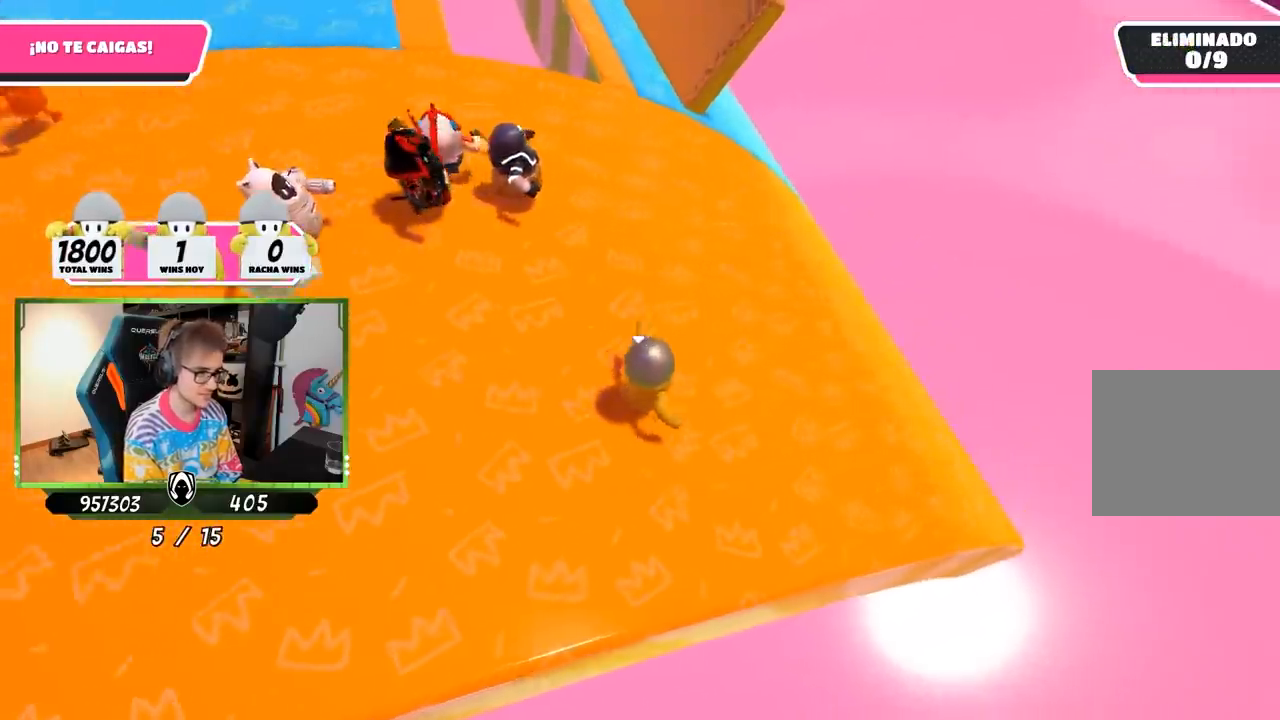
{"buttons": [], "left_stick": "up-right", "right_stick": "center", "events": [[67, "left_stick", "down"], [133, "left_stick", "left"], [167, "right_stick", "down-left"], [267, "left_stick", "up"], [400, "left_stick", "up-right"], [417, "right_stick", "center"]]}
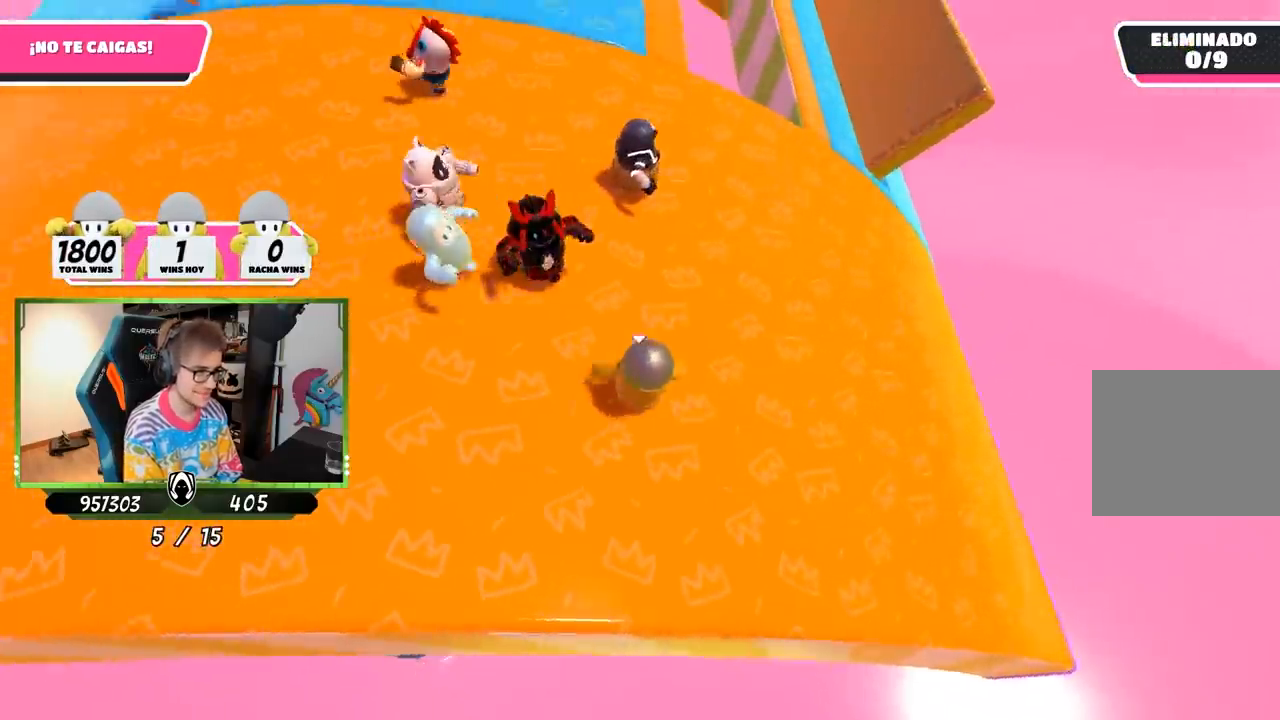
{"buttons": [], "left_stick": "up-right", "right_stick": "up", "events": [[33, "right_stick", "up"], [200, "right_stick", "center"], [333, "left_stick", "up"], [433, "left_stick", "up-right"], [433, "right_stick", "up"]]}
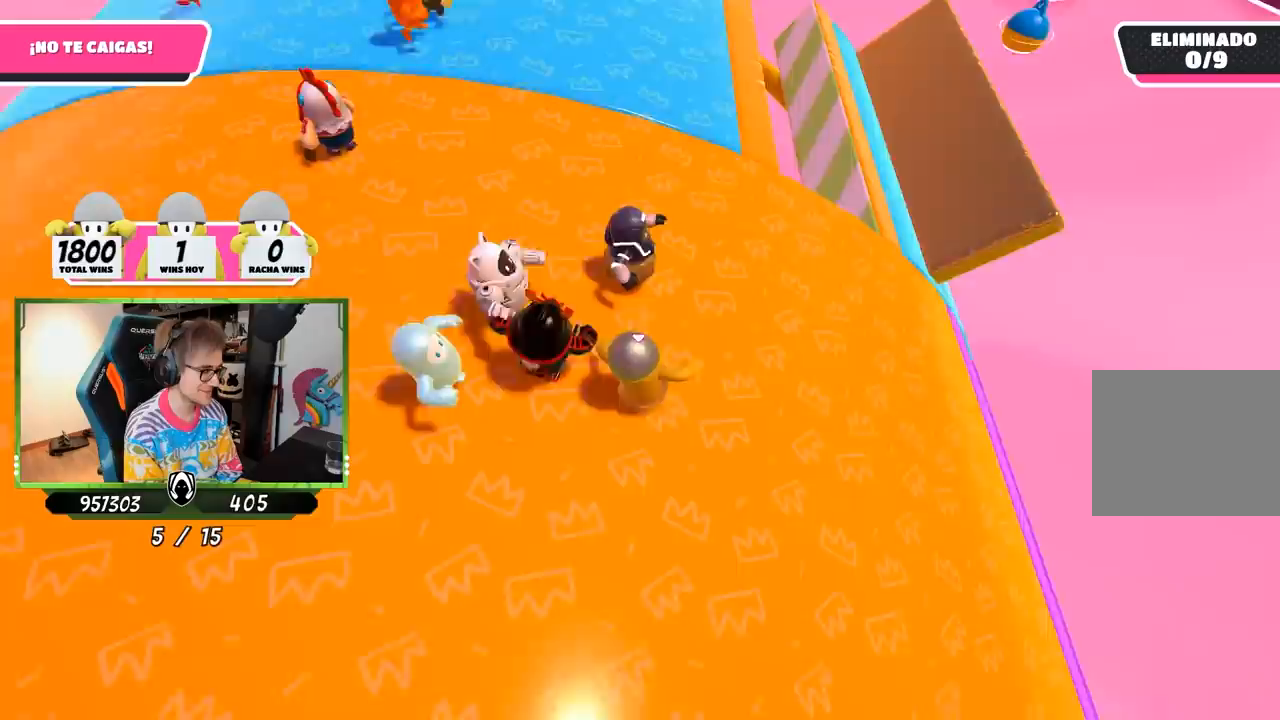
{"buttons": [], "left_stick": "down", "right_stick": "center", "events": [[33, "left_stick", "right"], [100, "right_stick", "center"], [133, "left_stick", "down-right"], [467, "left_stick", "down"]]}
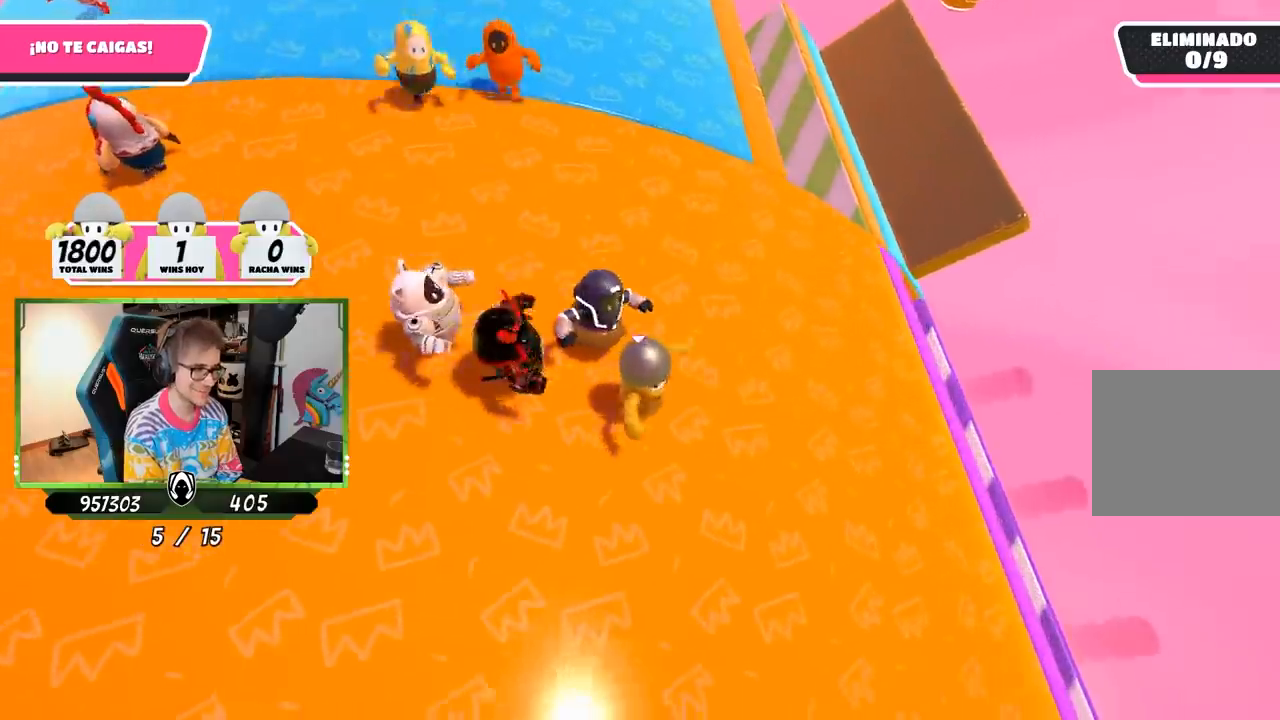
{"buttons": [], "left_stick": "left", "right_stick": "down-right", "events": [[167, "left_stick", "down-left"], [333, "left_stick", "left"], [417, "right_stick", "down-right"]]}
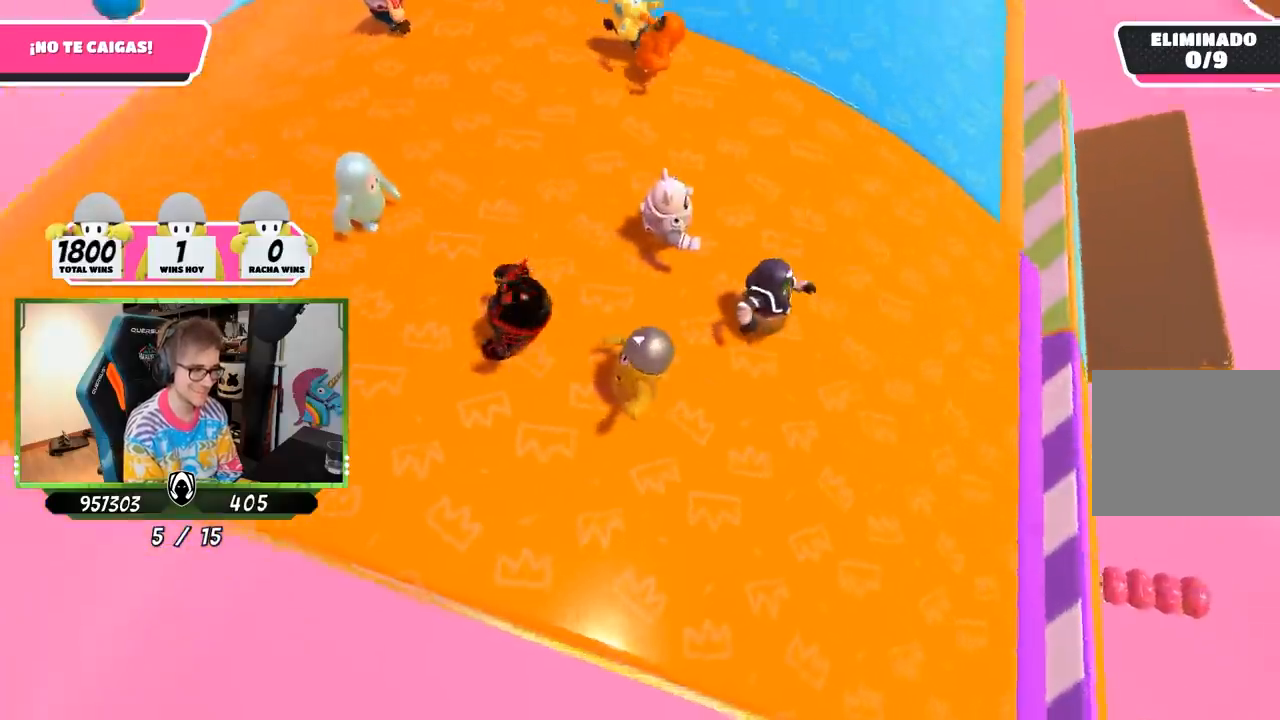
{"buttons": [], "left_stick": "right", "right_stick": "center", "events": [[67, "left_stick", "up"], [167, "left_stick", "up-right"], [167, "right_stick", "up-right"], [400, "right_stick", "center"], [467, "left_stick", "right"]]}
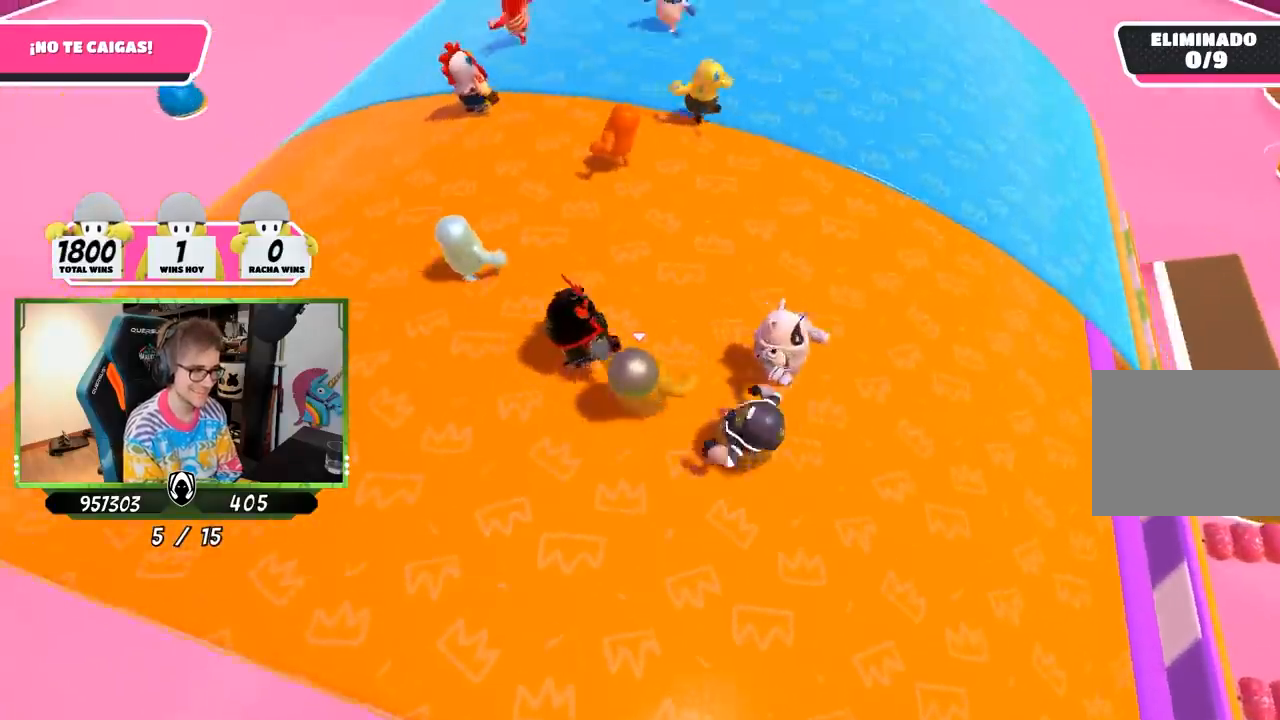
{"buttons": [], "left_stick": "up", "right_stick": "center", "events": [[200, "left_stick", "up-left"], [267, "left_stick", "up"], [383, "right_stick", "down-right"], [483, "right_stick", "center"]]}
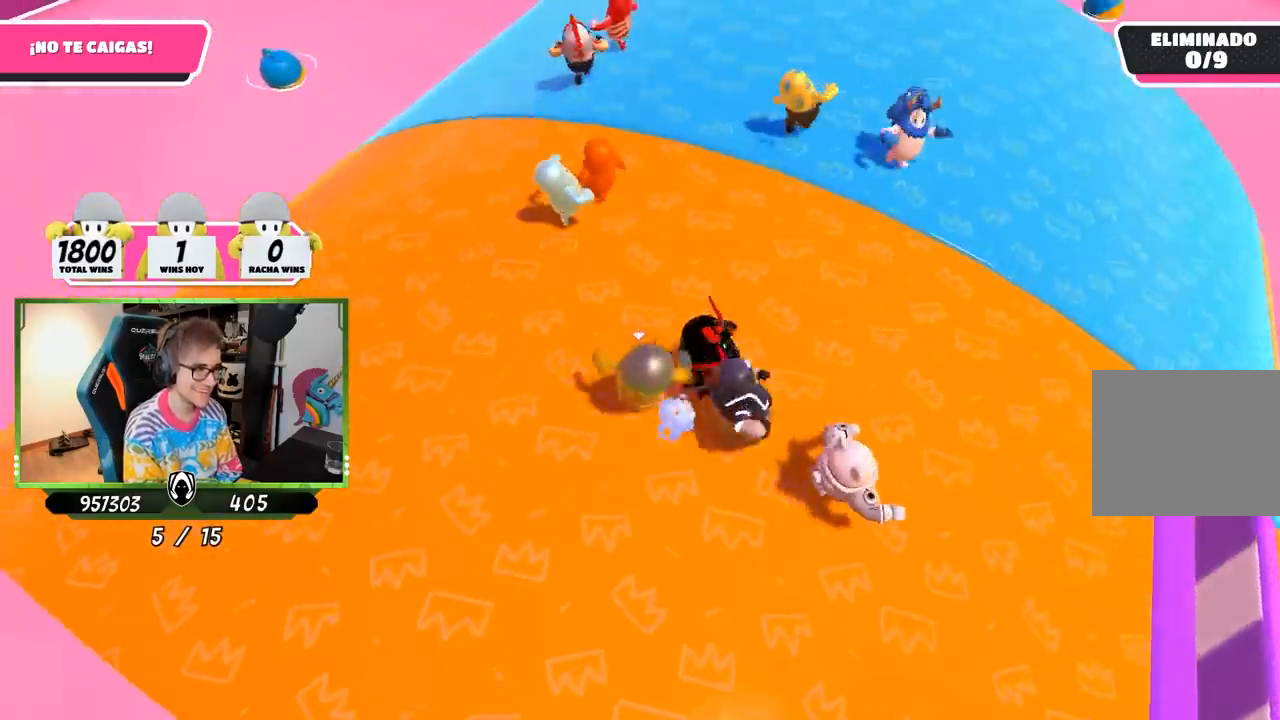
{"buttons": [], "left_stick": "up", "right_stick": "center", "events": []}
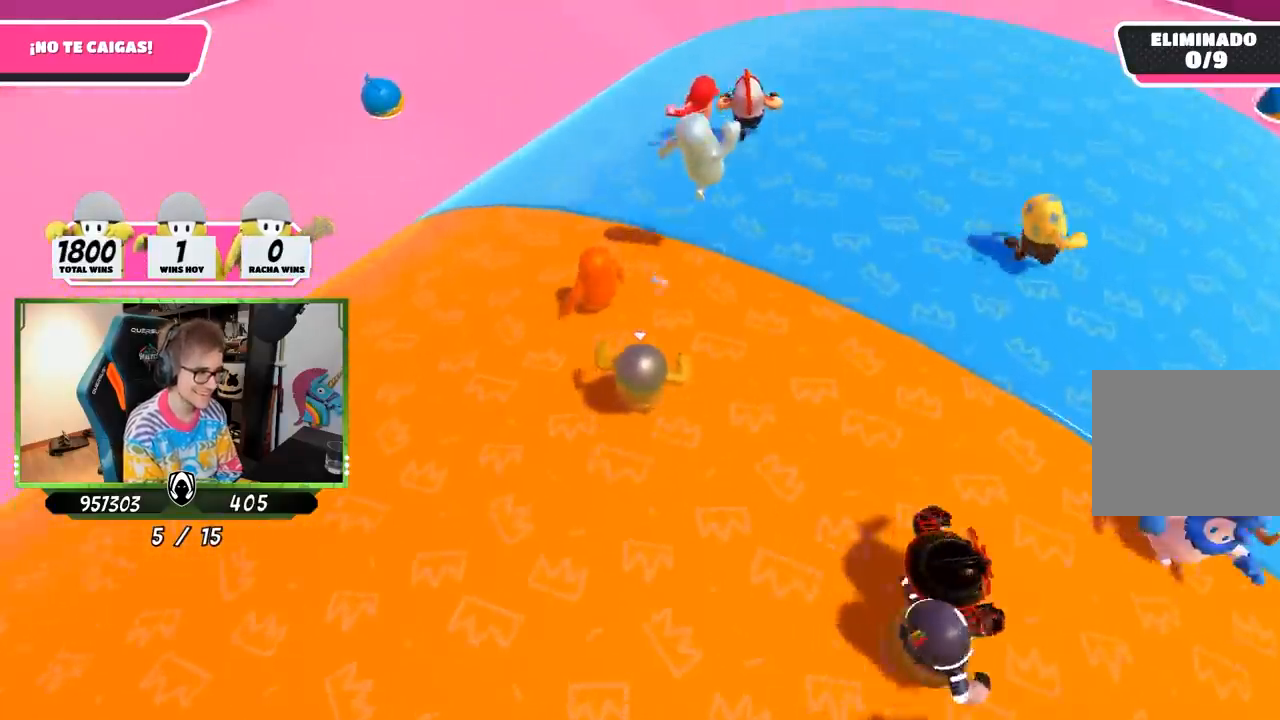
{"buttons": [], "left_stick": "up", "right_stick": "center", "events": []}
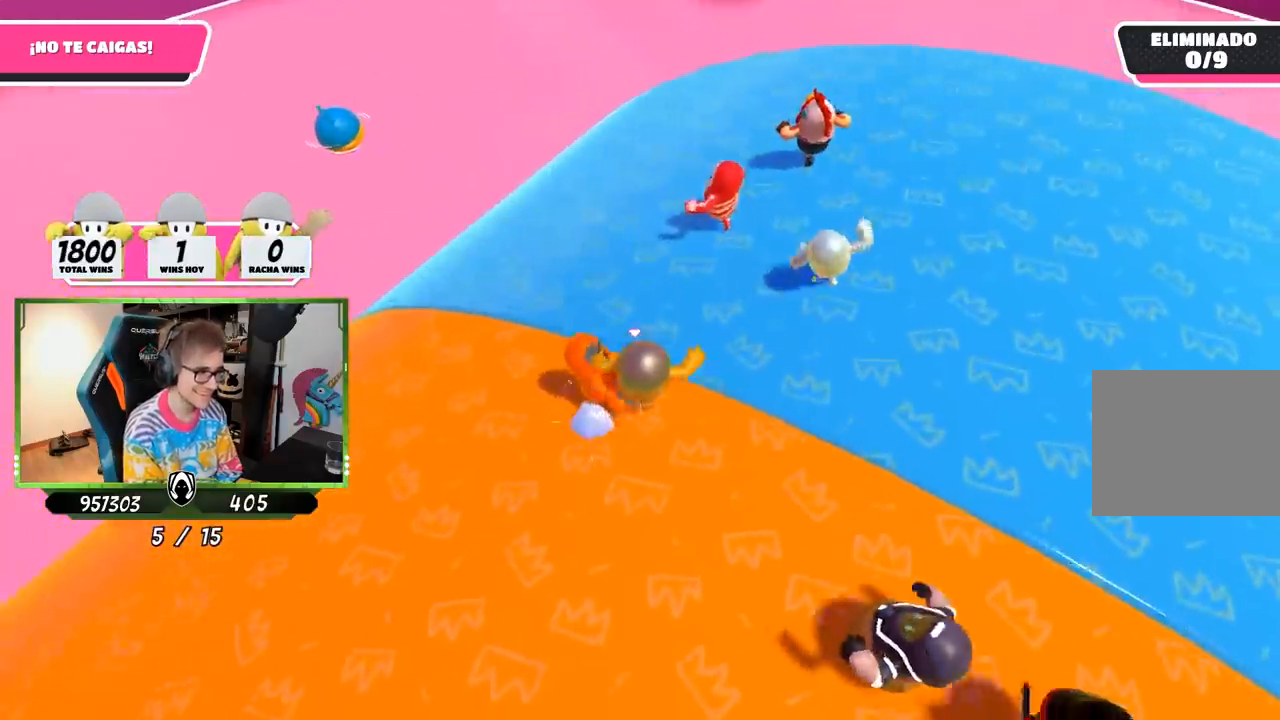
{"buttons": [], "left_stick": "up-left", "right_stick": "center", "events": [[350, "left_stick", "up-left"]]}
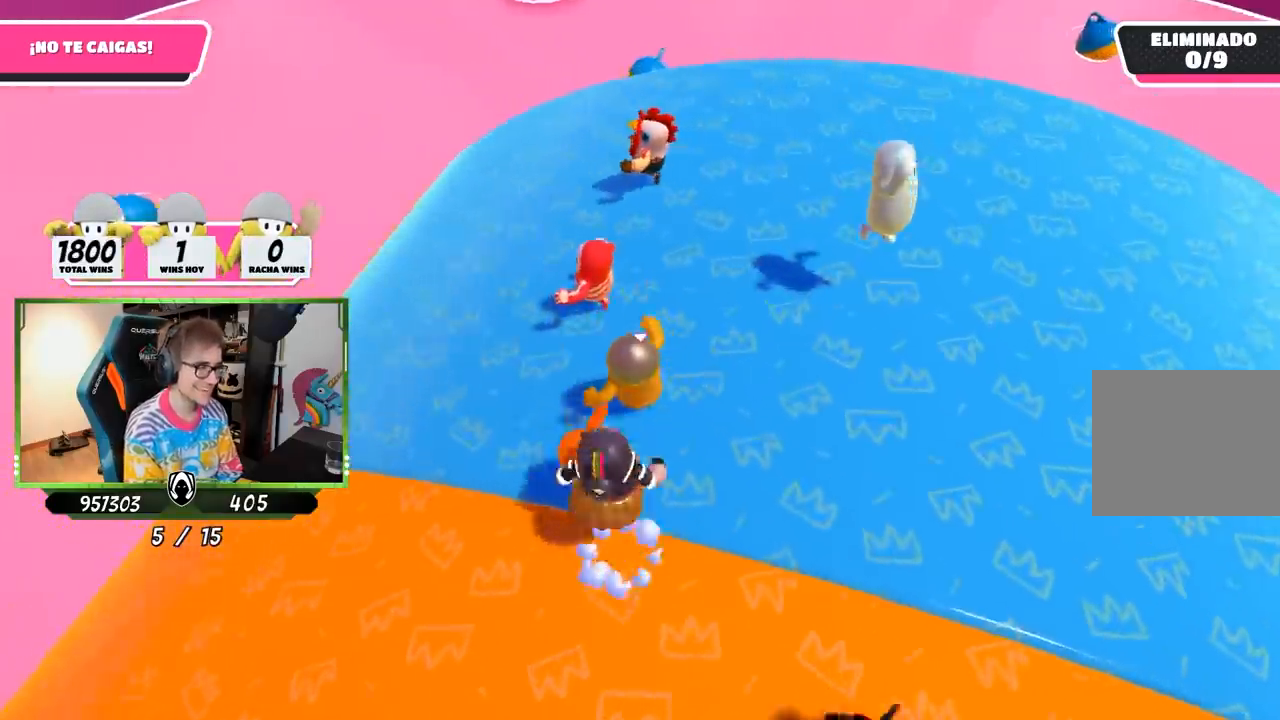
{"buttons": [], "left_stick": "up-left", "right_stick": "right", "events": [[250, "right_stick", "right"]]}
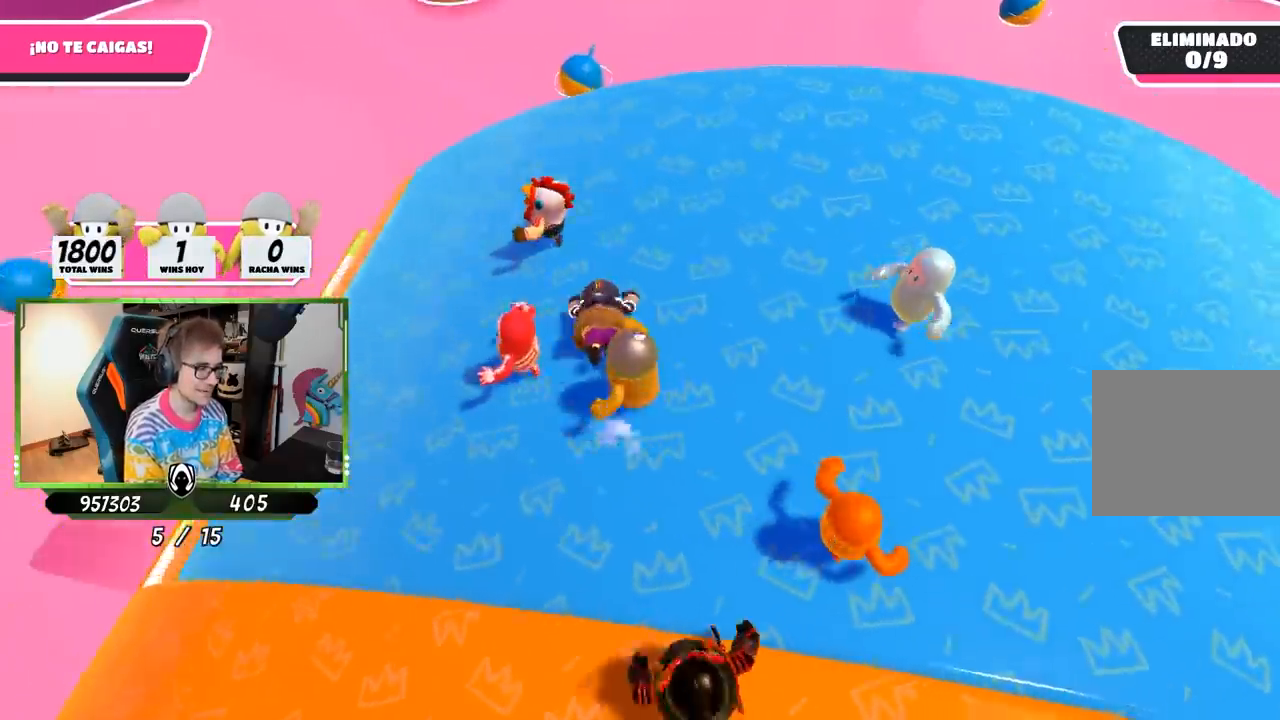
{"buttons": [], "left_stick": "up-right", "right_stick": "right", "events": [[250, "left_stick", "up-right"]]}
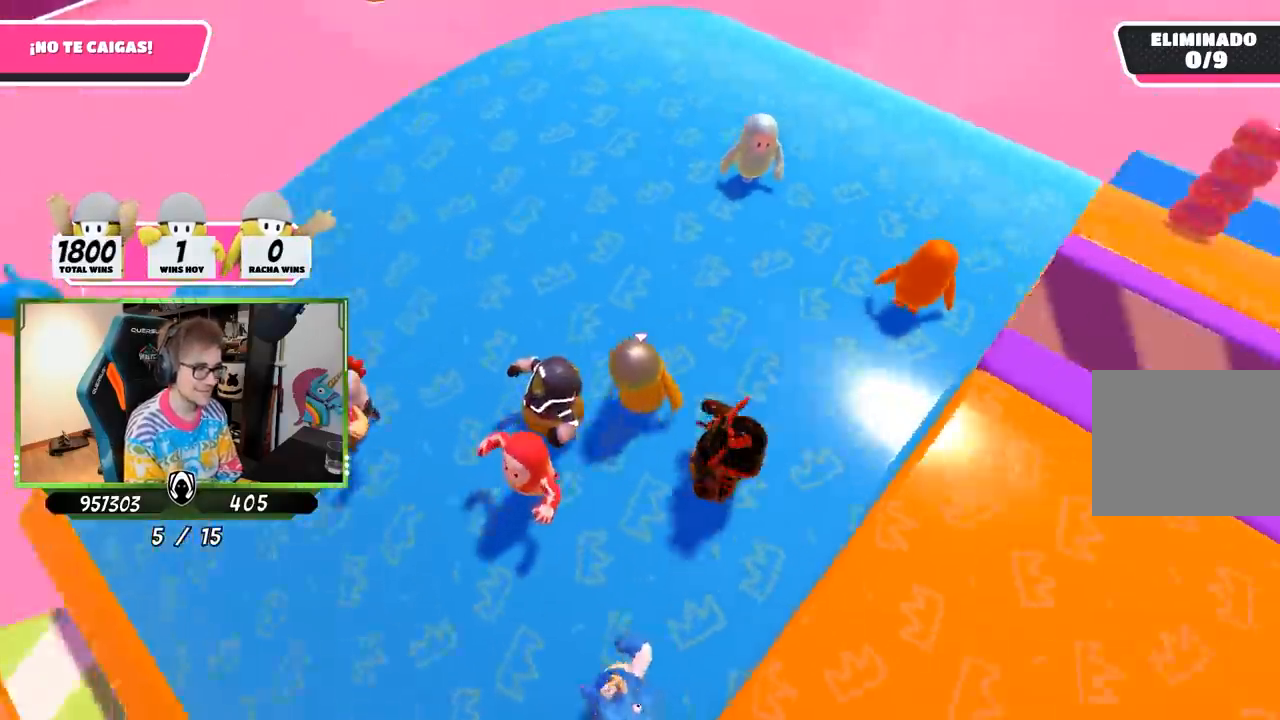
{"buttons": [], "left_stick": "down-left", "right_stick": "down-right", "events": [[50, "left_stick", "up"], [183, "left_stick", "down-right"], [283, "right_stick", "down-right"], [317, "left_stick", "up-right"], [500, "left_stick", "down-left"]]}
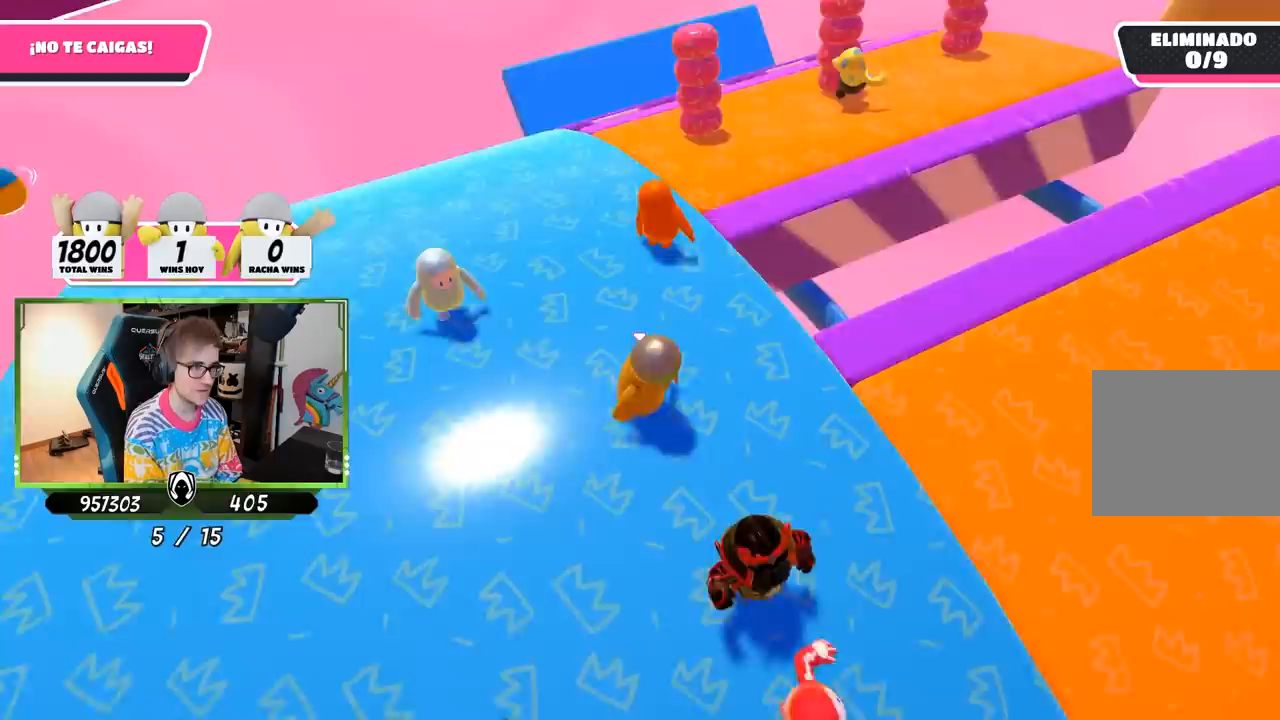
{"buttons": [], "left_stick": "right", "right_stick": "down-right", "events": [[67, "left_stick", "down"], [183, "right_stick", "center"], [267, "left_stick", "left"], [367, "left_stick", "up"], [467, "right_stick", "down-right"], [483, "left_stick", "right"]]}
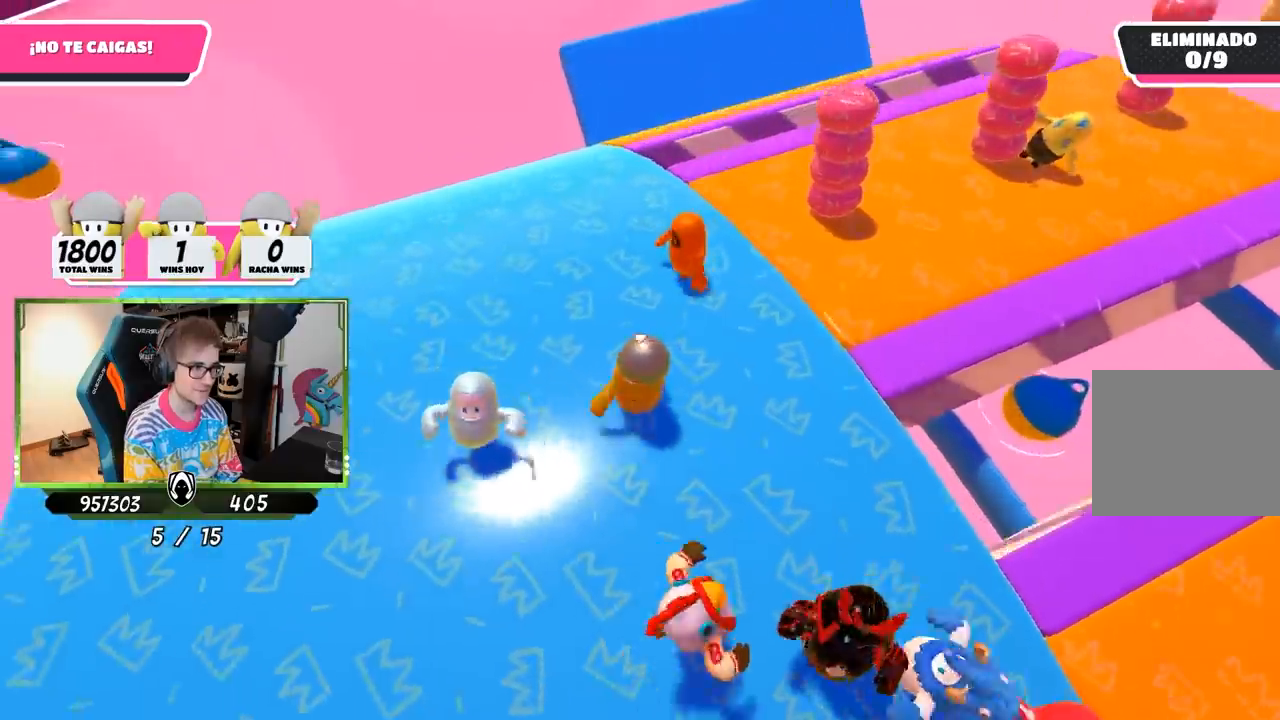
{"buttons": [], "left_stick": "up-right", "right_stick": "down-right", "events": [[117, "left_stick", "left"], [267, "left_stick", "up"], [317, "left_stick", "right"], [450, "left_stick", "up-right"]]}
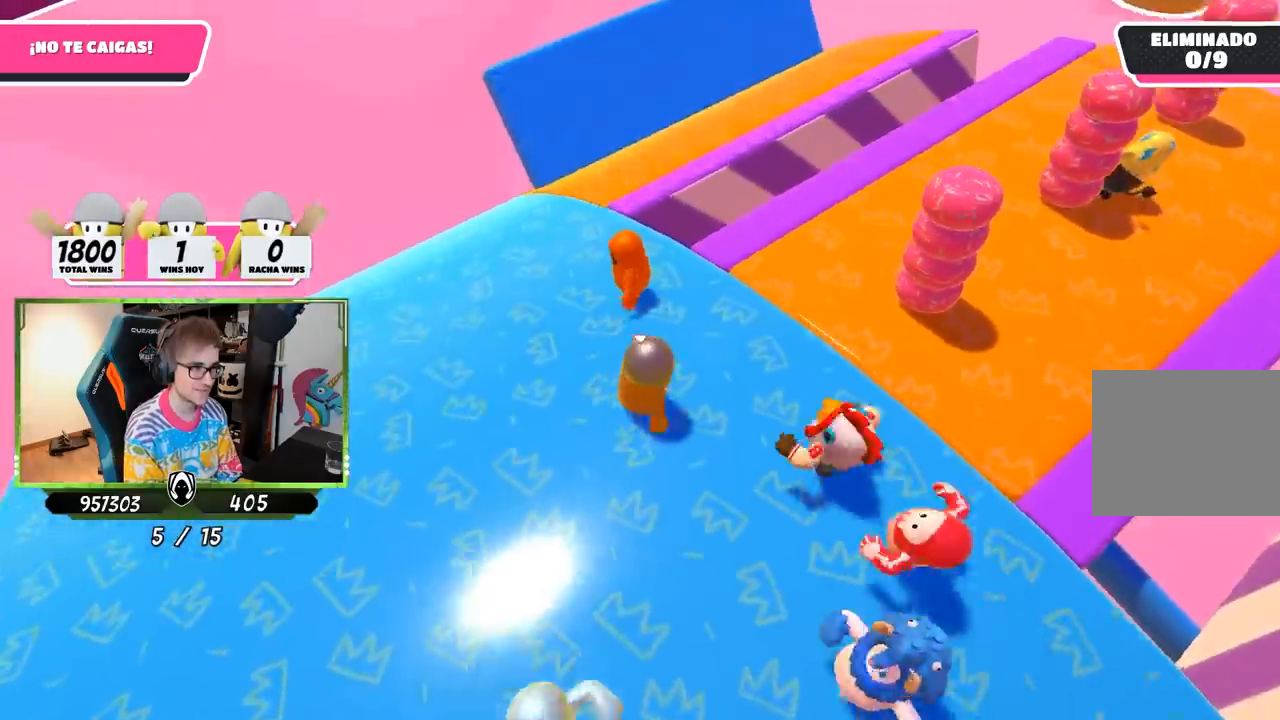
{"buttons": [], "left_stick": "up", "right_stick": "down-right", "events": [[83, "left_stick", "up"]]}
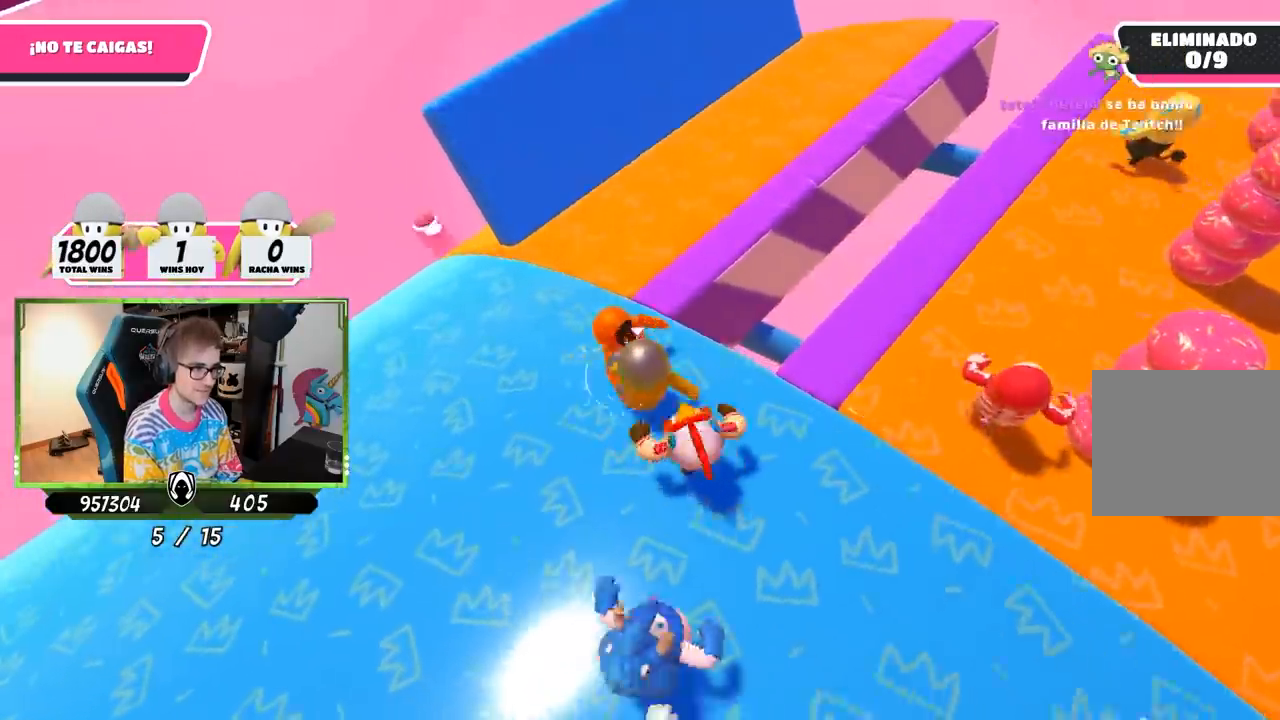
{"buttons": [], "left_stick": "up-right", "right_stick": "down-right", "events": [[350, "left_stick", "up-right"]]}
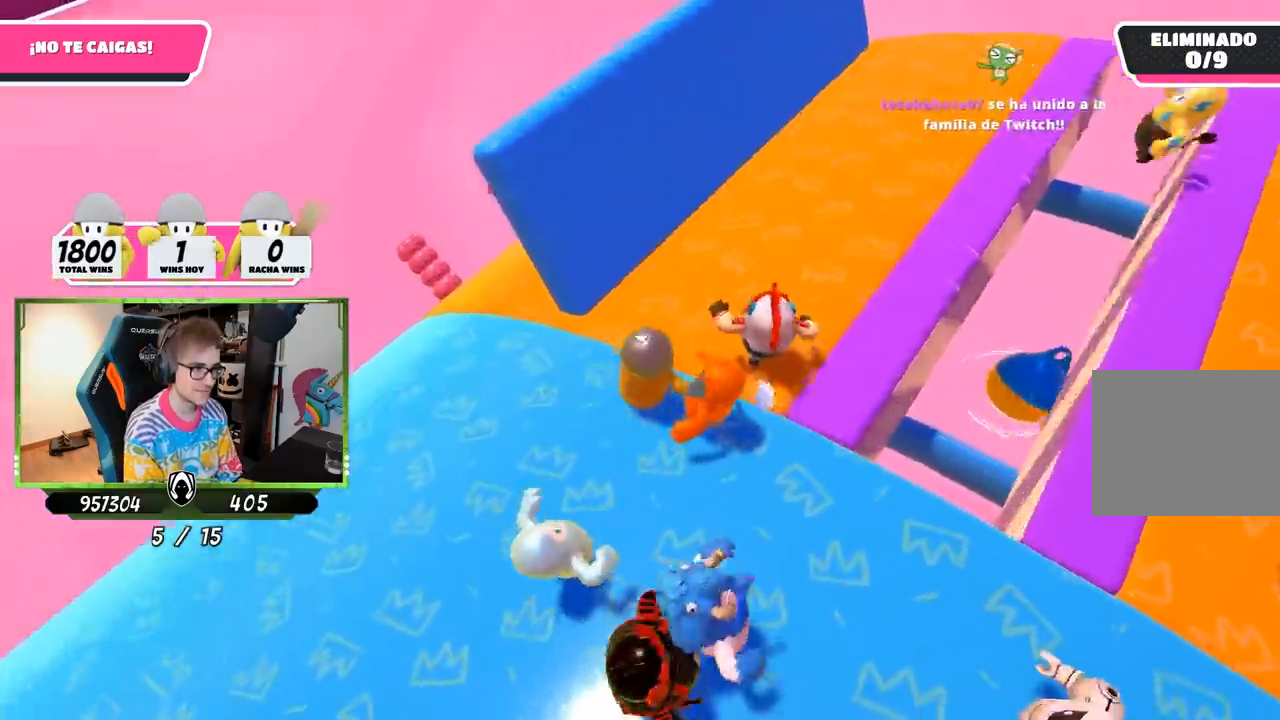
{"buttons": [], "left_stick": "right", "right_stick": "right", "events": [[83, "L1", "down"], [133, "L1", "up"], [283, "right_stick", "right"], [467, "left_stick", "right"]]}
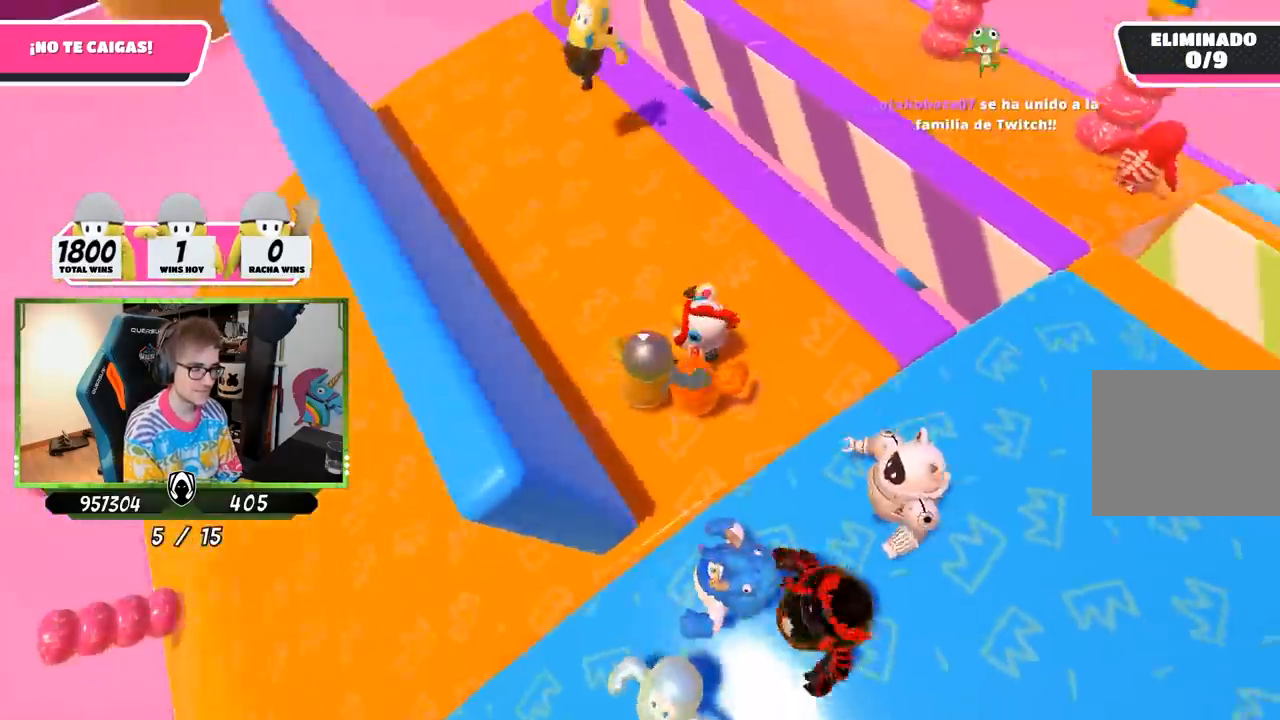
{"buttons": [], "left_stick": "left", "right_stick": "right", "events": [[50, "left_stick", "center"], [233, "left_stick", "up-right"], [383, "left_stick", "left"]]}
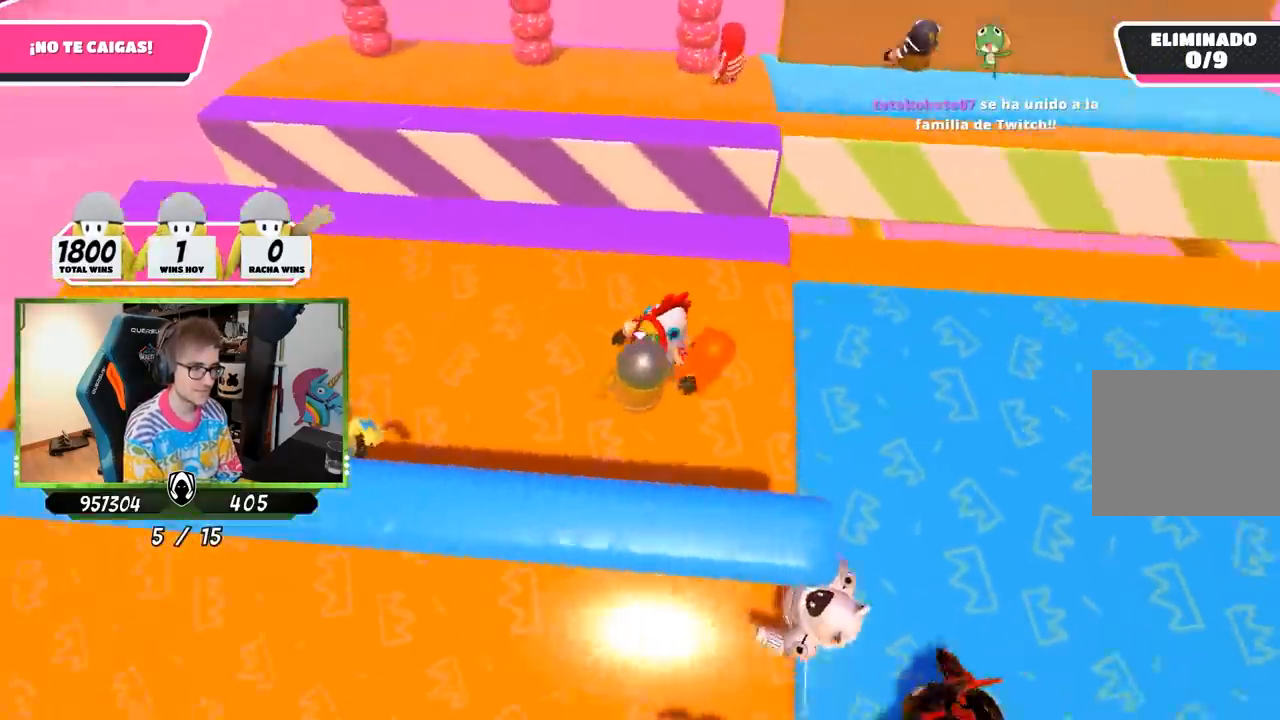
{"buttons": [], "left_stick": "left", "right_stick": "down-right", "events": [[17, "left_stick", "center"], [150, "left_stick", "left"], [283, "left_stick", "center"], [283, "right_stick", "down-right"], [467, "left_stick", "left"]]}
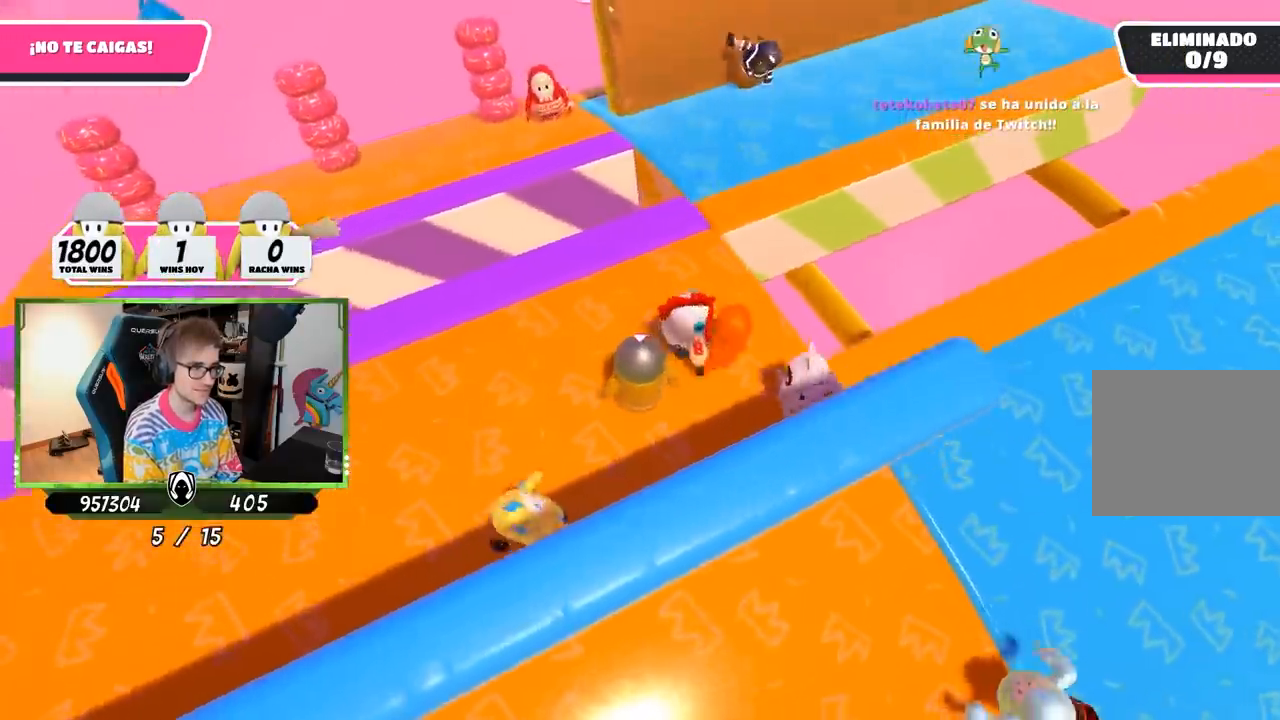
{"buttons": [], "left_stick": "right", "right_stick": "down-right", "events": [[33, "left_stick", "center"], [350, "left_stick", "right"]]}